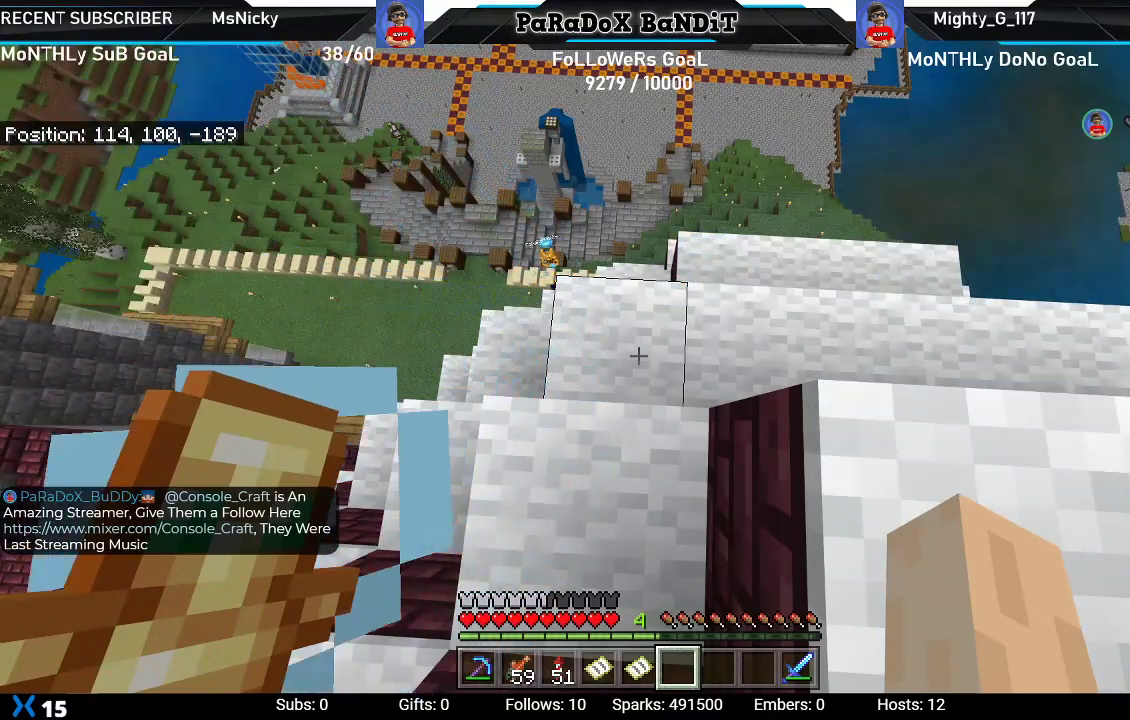
Gameplay with a controller (Xbox layout); each line is a JSON object with the inputs held at the frame after it. "events" lists button and stick changes between this image and that frame as [ms after this image, input, new state], when the widget could be followed in between.
{"buttons": [], "left_stick": "center", "right_stick": "down-left", "events": [[333, "right_stick", "down-left"]]}
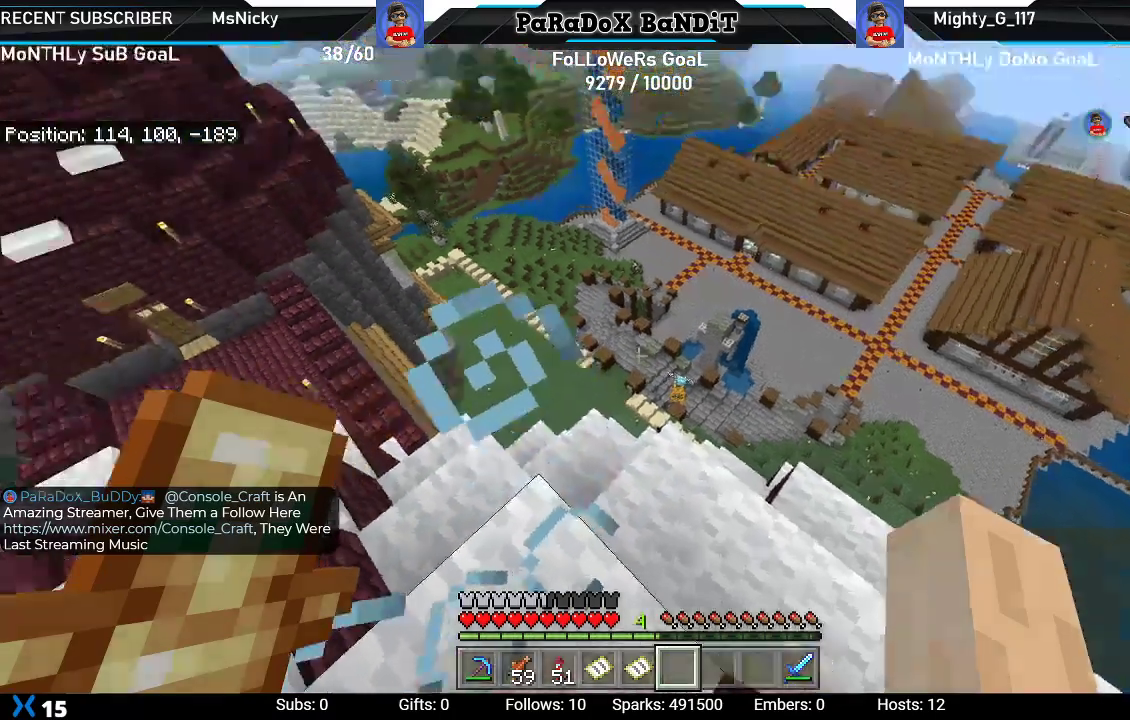
{"buttons": [], "left_stick": "center", "right_stick": "center", "events": [[317, "right_stick", "center"]]}
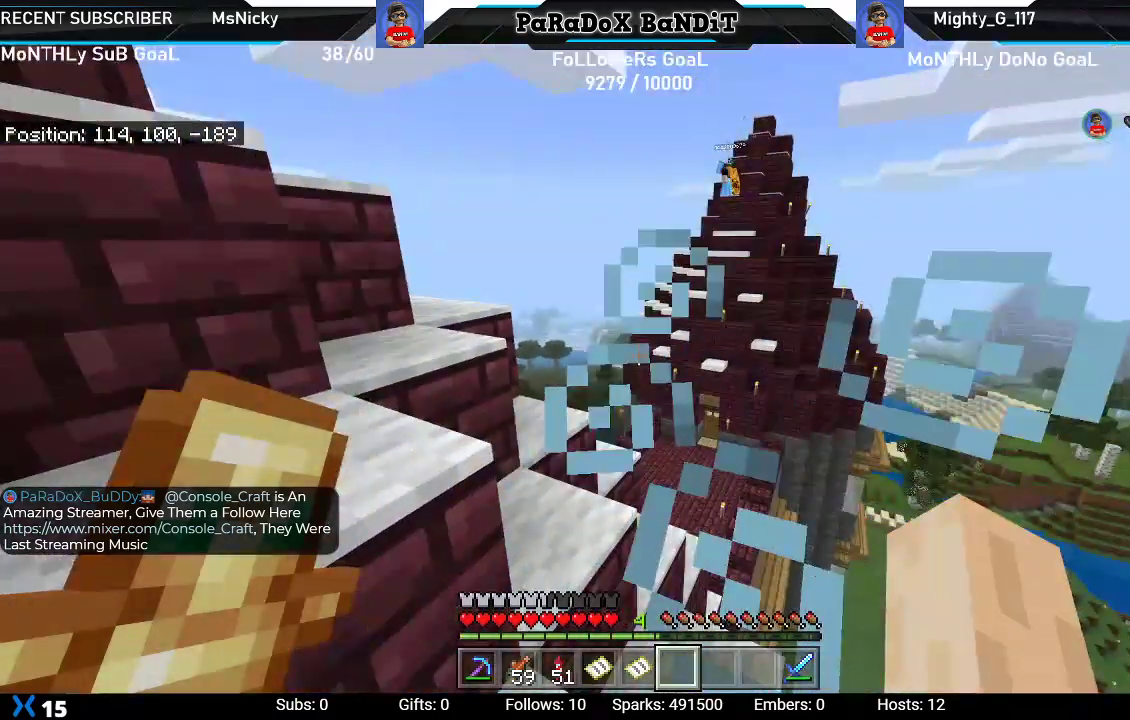
{"buttons": [], "left_stick": "up-left", "right_stick": "center", "events": [[150, "left_stick", "up"], [450, "left_stick", "up-left"]]}
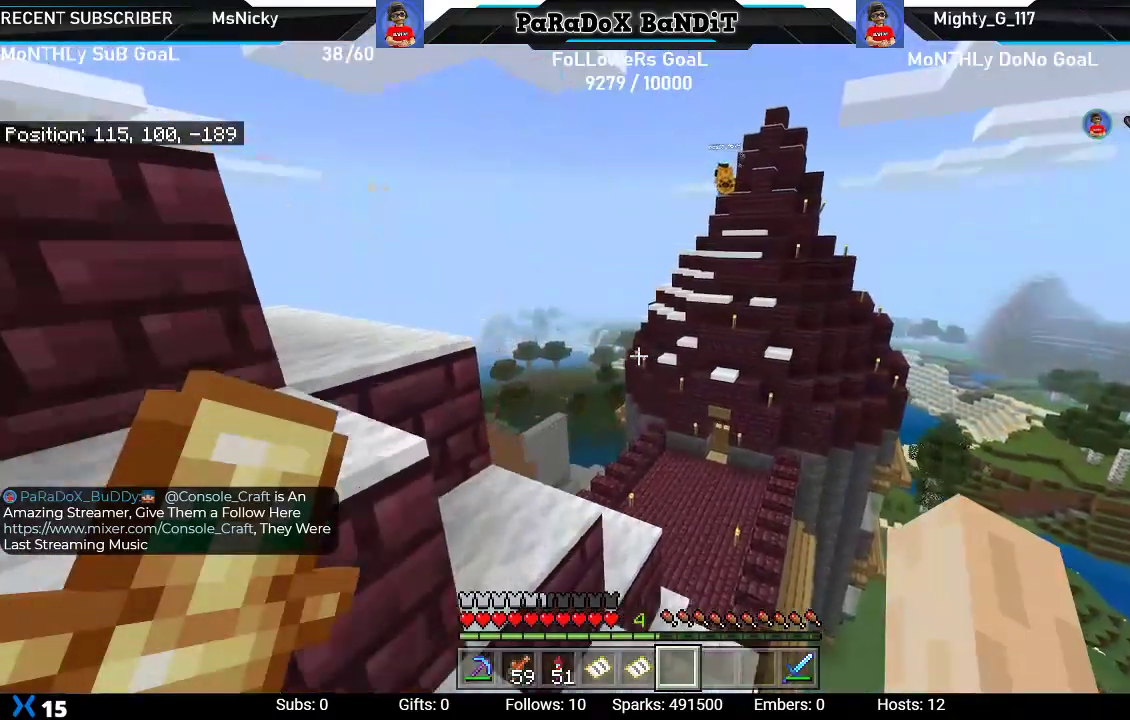
{"buttons": [], "left_stick": "center", "right_stick": "center", "events": [[367, "left_stick", "center"]]}
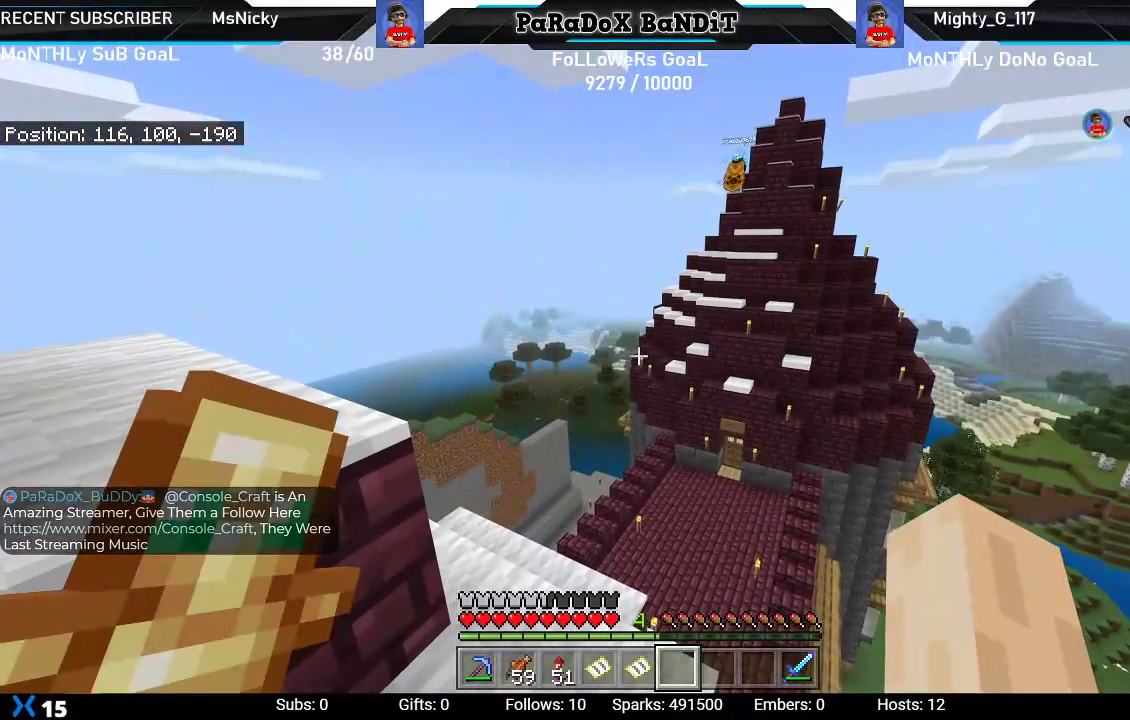
{"buttons": [], "left_stick": "center", "right_stick": "center", "events": [[50, "left_stick", "up-left"], [217, "left_stick", "center"], [233, "right_stick", "right"], [383, "right_stick", "center"]]}
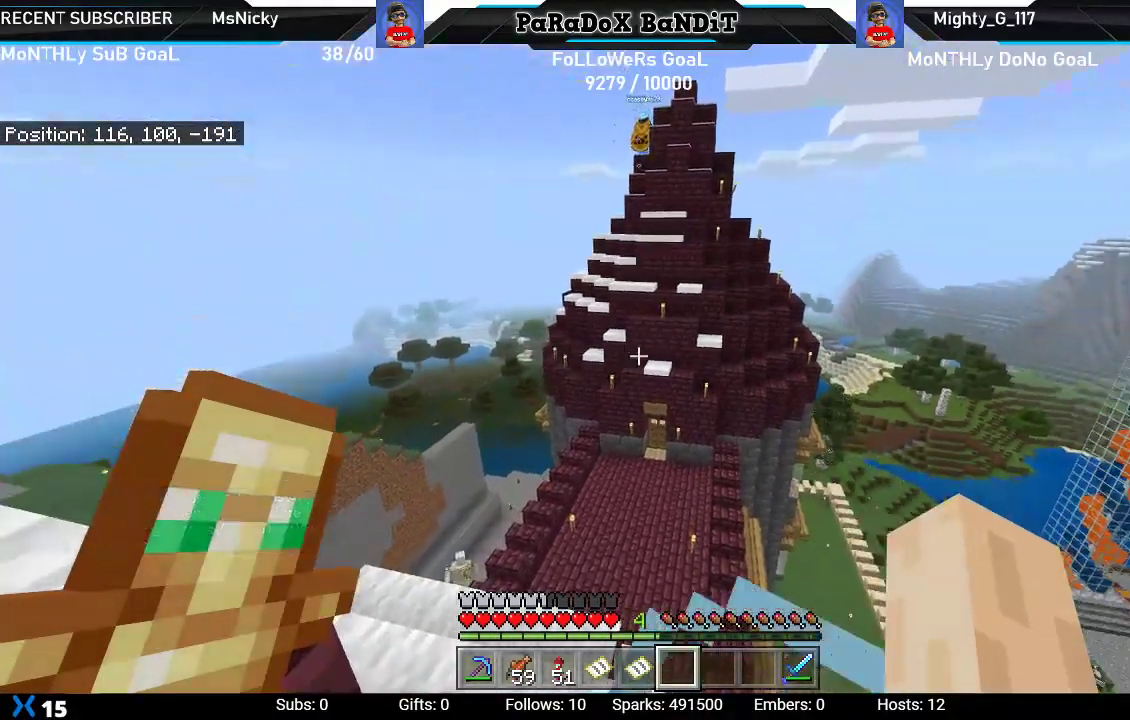
{"buttons": [], "left_stick": "up", "right_stick": "center", "events": [[300, "right_stick", "down-right"], [333, "left_stick", "up"], [417, "right_stick", "center"]]}
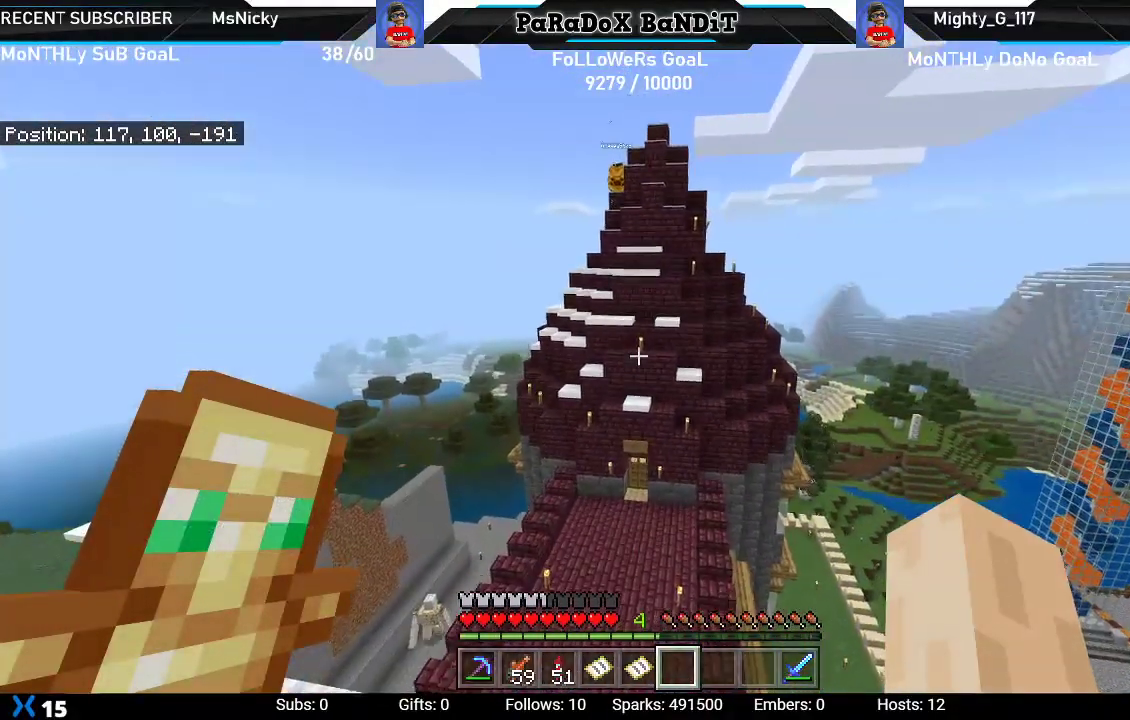
{"buttons": ["A"], "left_stick": "up", "right_stick": "center", "events": [[17, "A", "down"], [117, "A", "up"], [200, "A", "down"], [317, "A", "up"], [433, "A", "down"]]}
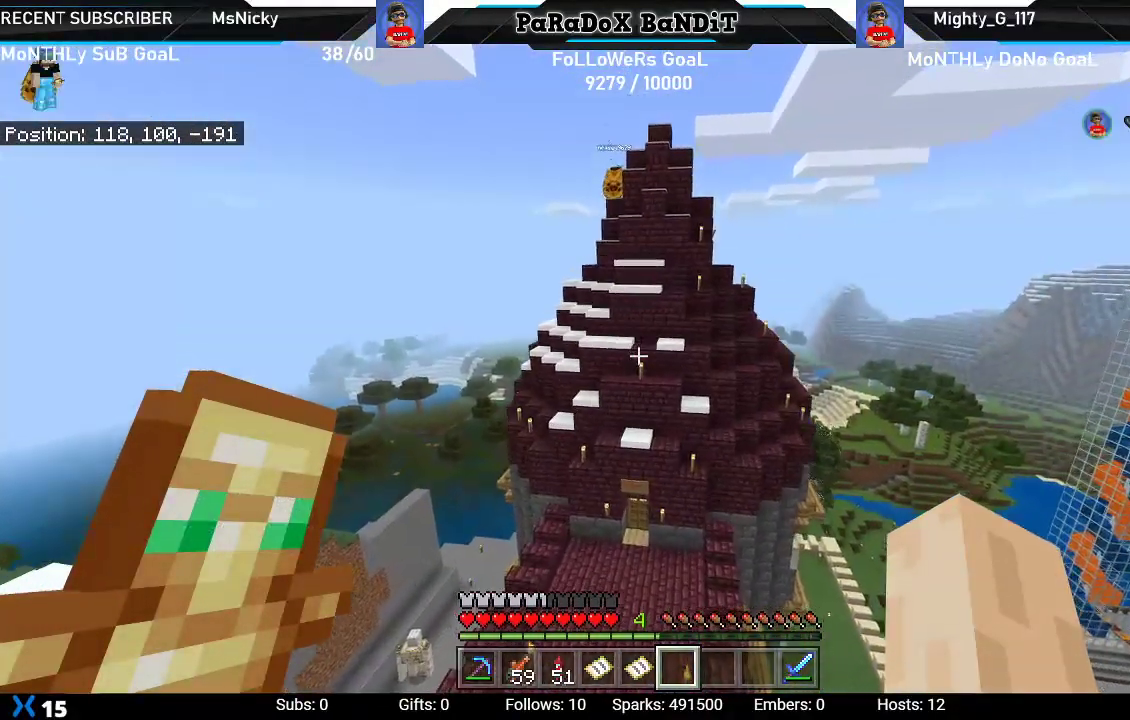
{"buttons": [], "left_stick": "up", "right_stick": "down", "events": [[33, "A", "up"], [300, "right_stick", "down"]]}
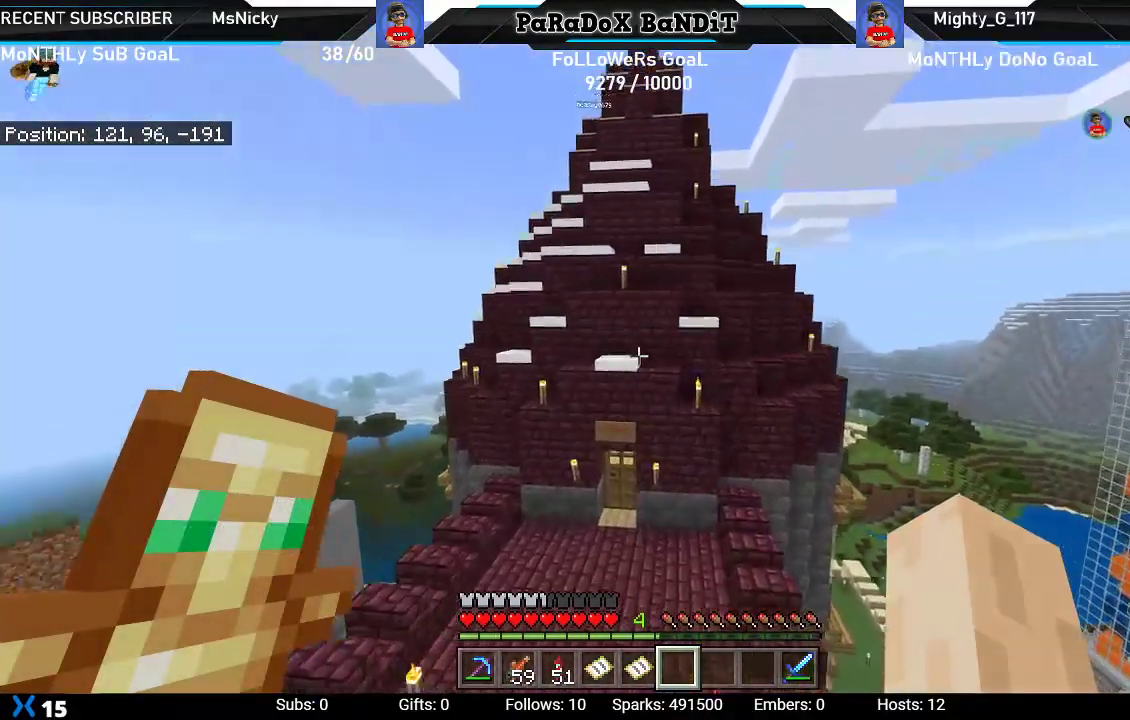
{"buttons": [], "left_stick": "center", "right_stick": "up-right", "events": [[350, "left_stick", "right"], [350, "right_stick", "right"], [400, "right_stick", "up-right"], [500, "left_stick", "center"]]}
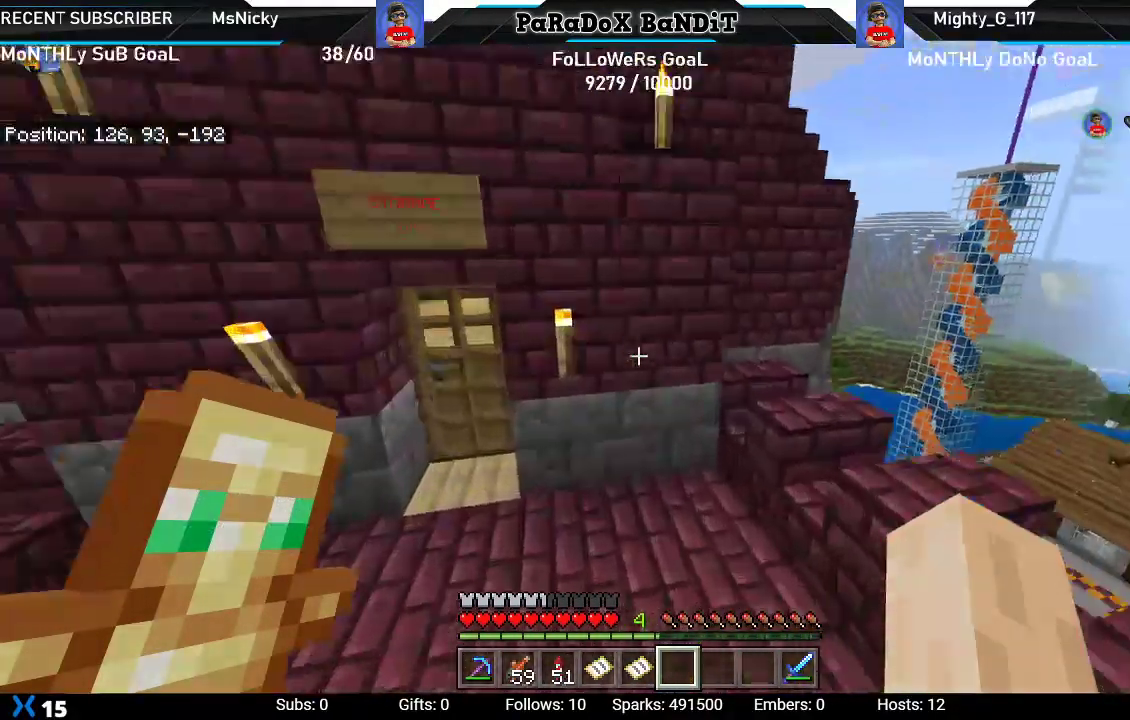
{"buttons": [], "left_stick": "down", "right_stick": "up", "events": [[17, "right_stick", "up"], [67, "left_stick", "down"]]}
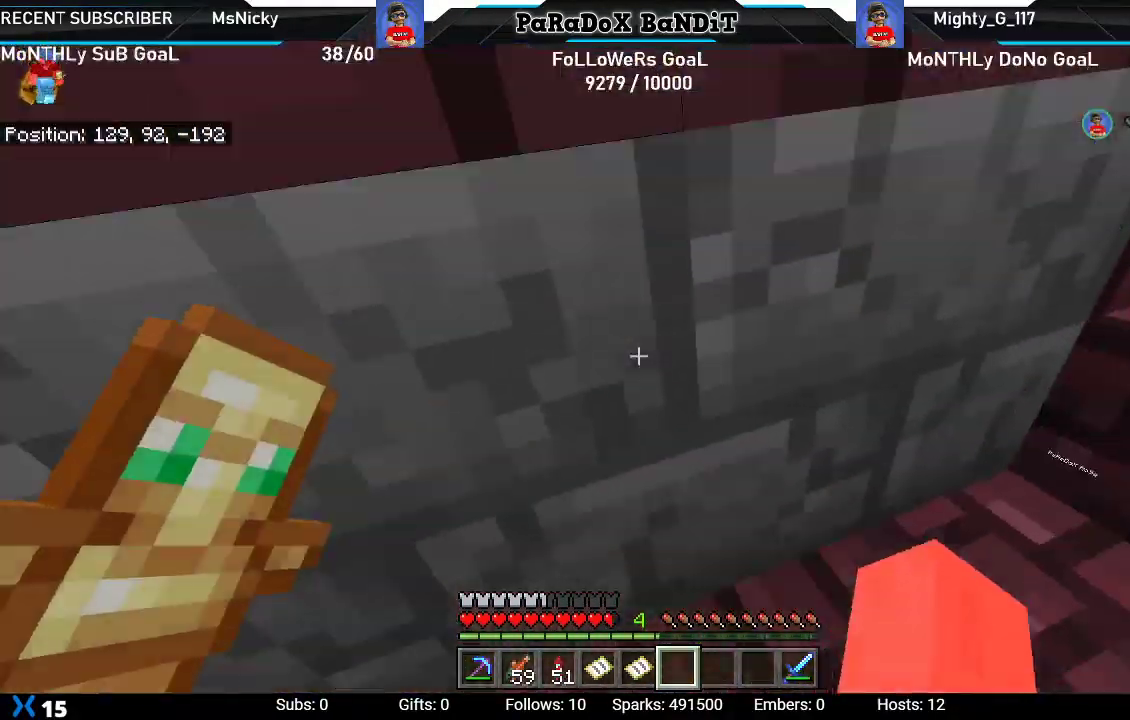
{"buttons": ["DPAD_RIGHT"], "left_stick": "center", "right_stick": "center", "events": [[50, "left_stick", "down-right"], [100, "right_stick", "center"], [233, "Y", "down"], [267, "left_stick", "center"], [317, "Y", "up"], [450, "DPAD_RIGHT", "down"]]}
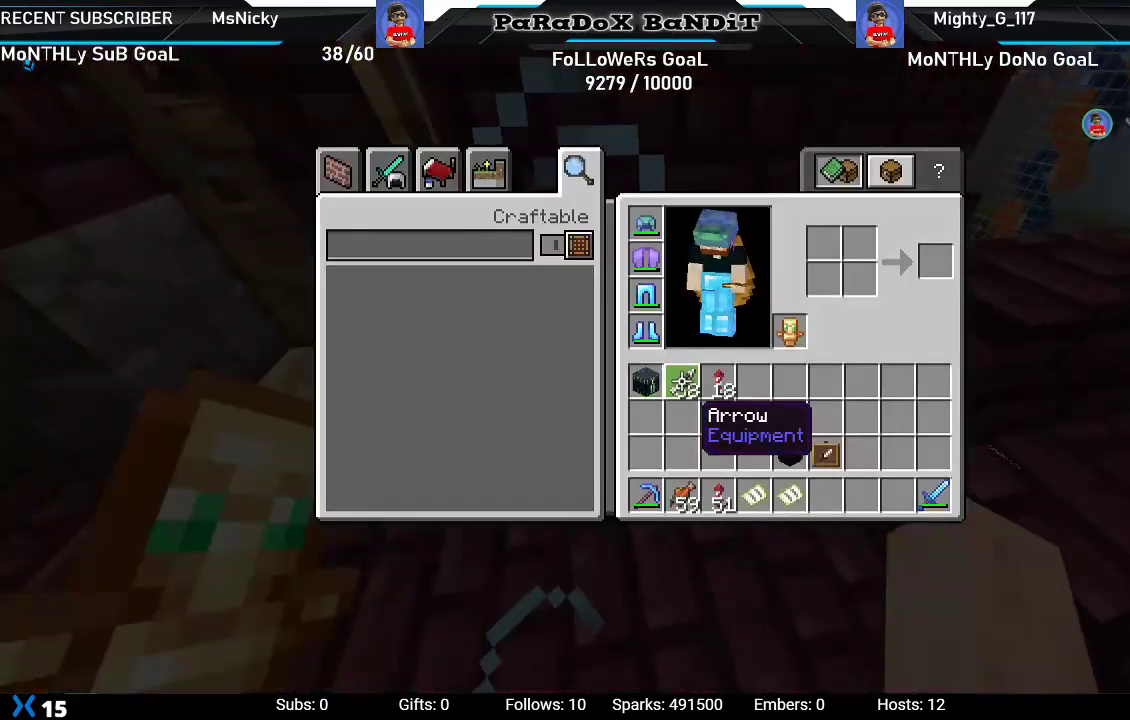
{"buttons": [], "left_stick": "center", "right_stick": "center", "events": [[67, "DPAD_RIGHT", "up"], [133, "DPAD_RIGHT", "down"], [217, "DPAD_RIGHT", "up"], [283, "DPAD_RIGHT", "down"], [383, "DPAD_RIGHT", "up"]]}
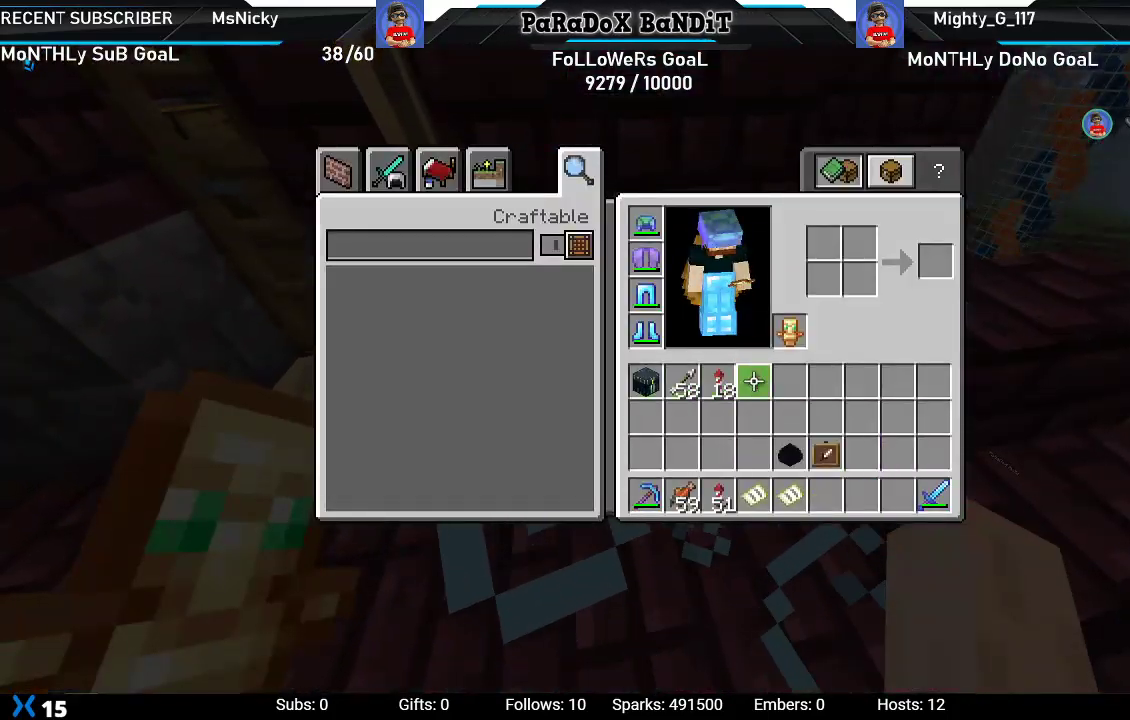
{"buttons": ["B"], "left_stick": "center", "right_stick": "center", "events": [[17, "DPAD_DOWN", "down"], [133, "DPAD_DOWN", "up"], [200, "DPAD_DOWN", "down"], [317, "DPAD_DOWN", "up"], [467, "B", "down"]]}
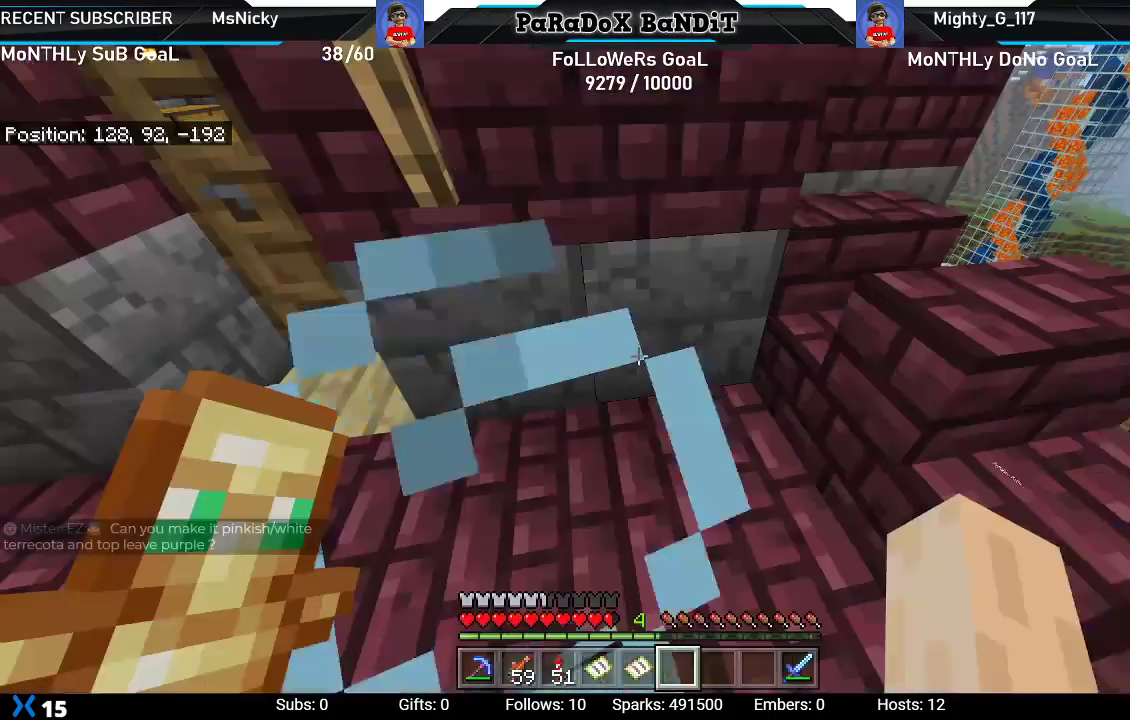
{"buttons": [], "left_stick": "down", "right_stick": "center", "events": [[83, "B", "up"], [183, "left_stick", "down"], [183, "right_stick", "down-left"], [233, "right_stick", "down"], [467, "right_stick", "center"]]}
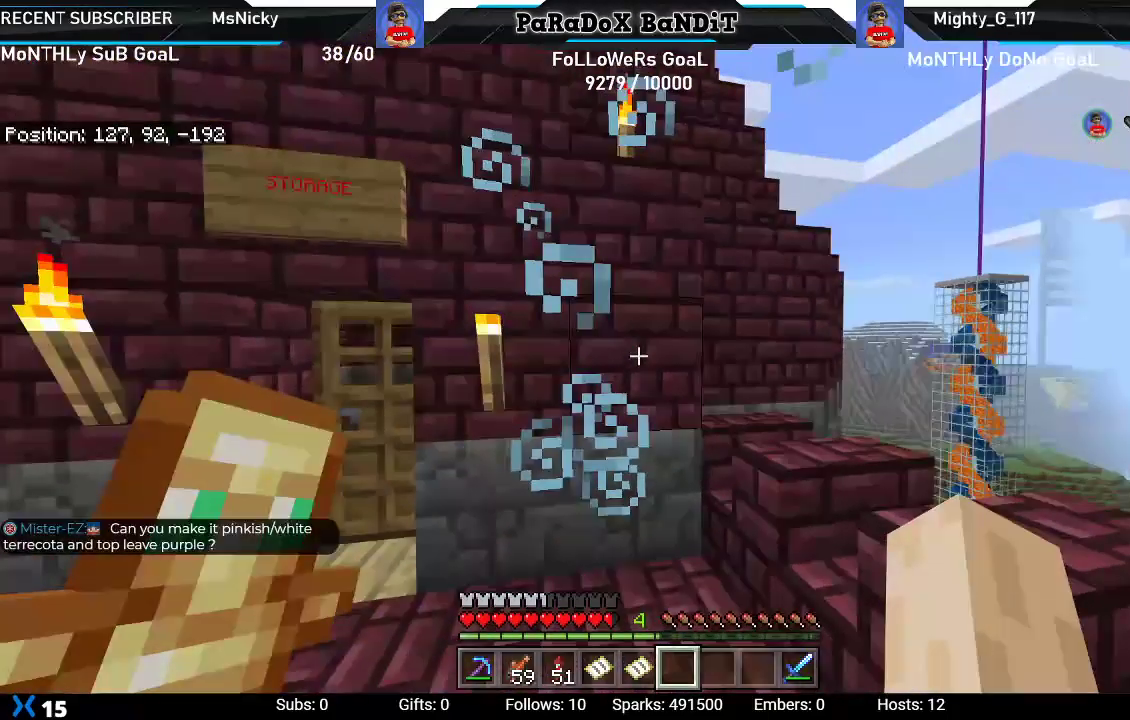
{"buttons": ["A"], "left_stick": "up-right", "right_stick": "center", "events": [[50, "left_stick", "center"], [250, "left_stick", "up-right"], [467, "A", "down"]]}
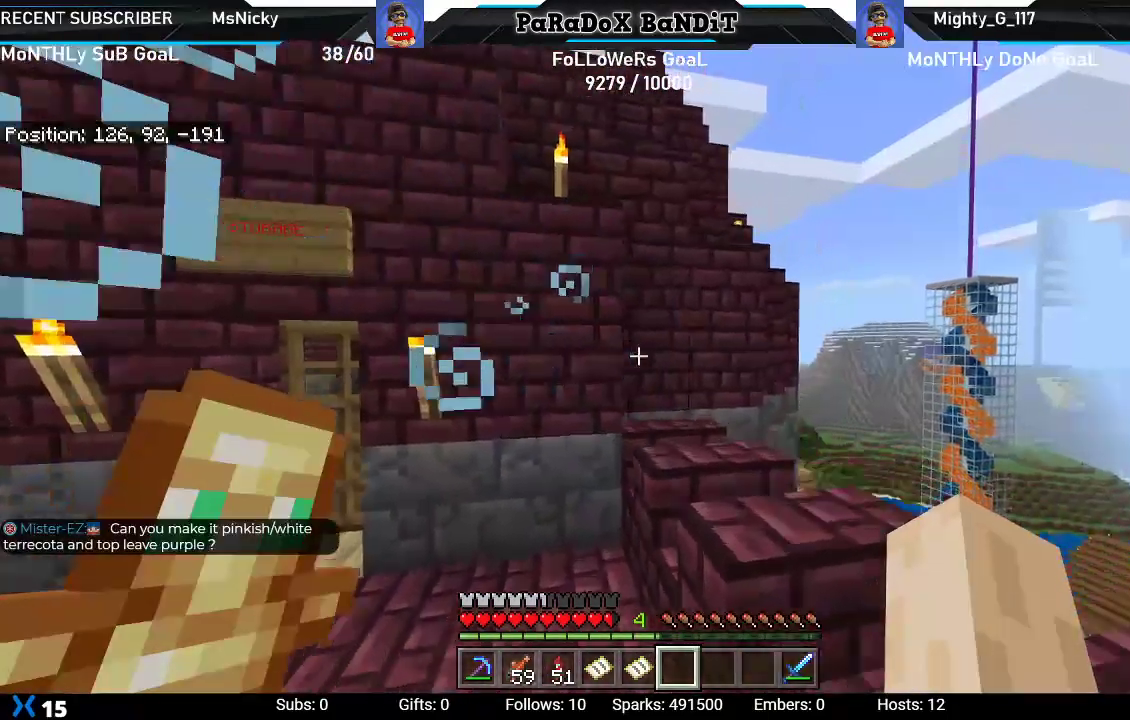
{"buttons": [], "left_stick": "center", "right_stick": "up-left", "events": [[83, "A", "up"], [250, "left_stick", "center"], [300, "right_stick", "up-left"]]}
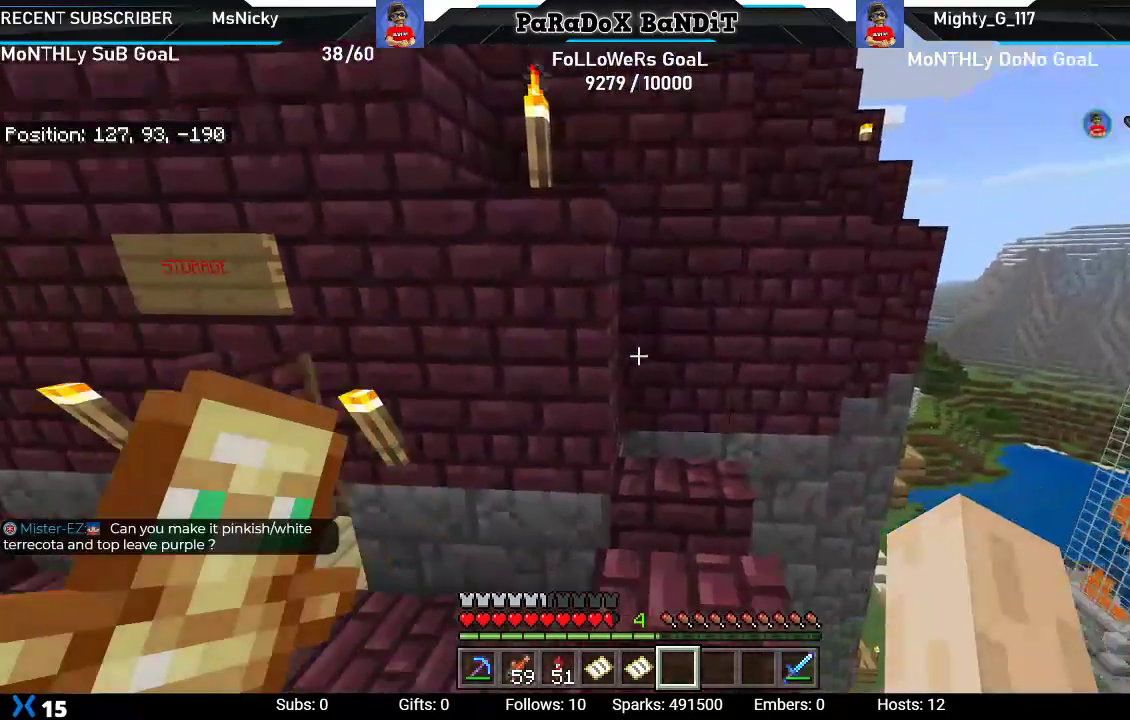
{"buttons": [], "left_stick": "up-right", "right_stick": "center", "events": [[83, "right_stick", "center"], [300, "left_stick", "up-right"]]}
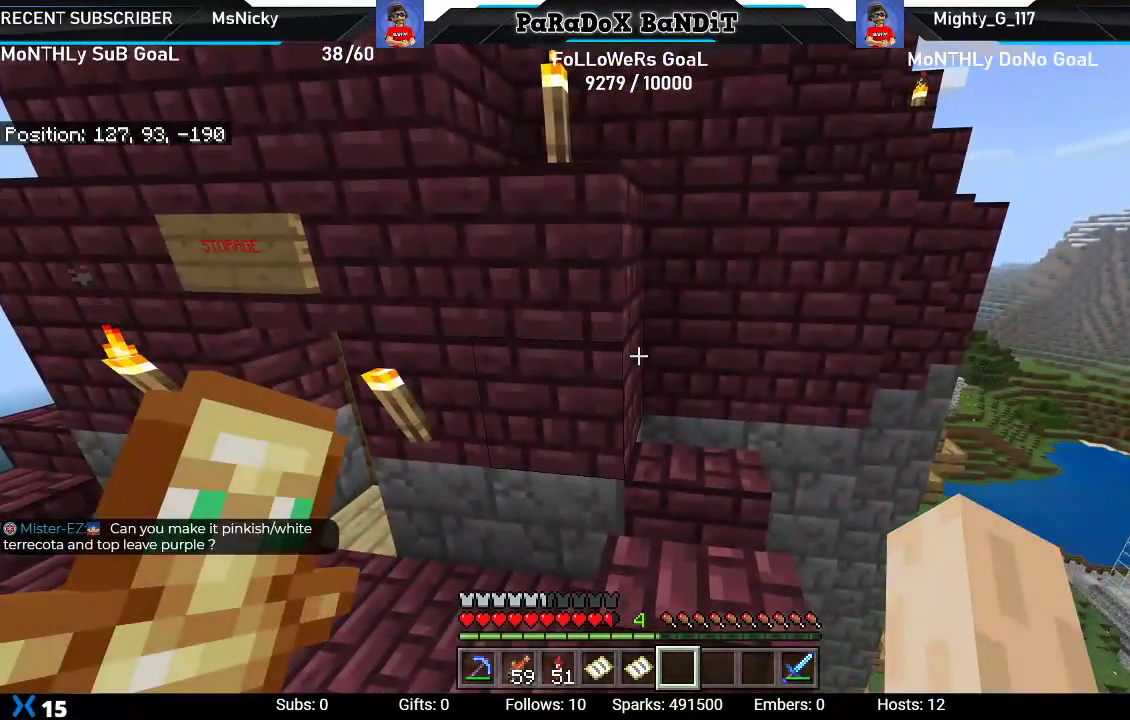
{"buttons": [], "left_stick": "up-right", "right_stick": "left", "events": [[500, "right_stick", "left"]]}
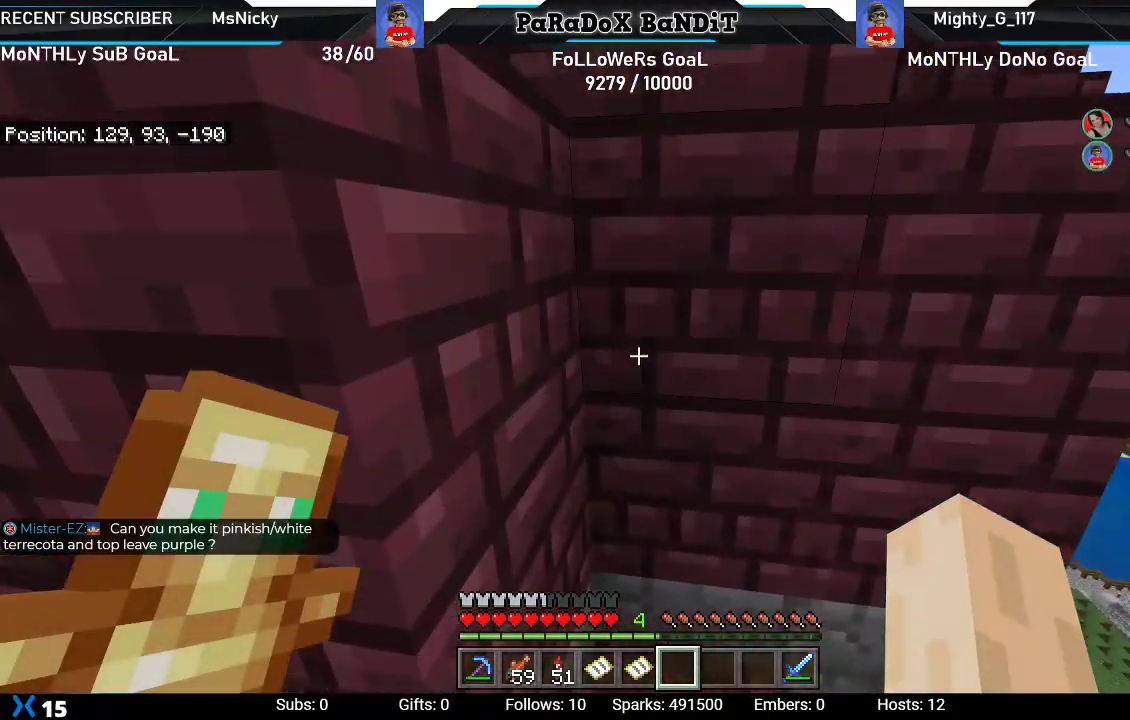
{"buttons": [], "left_stick": "up-right", "right_stick": "center", "events": [[450, "right_stick", "center"]]}
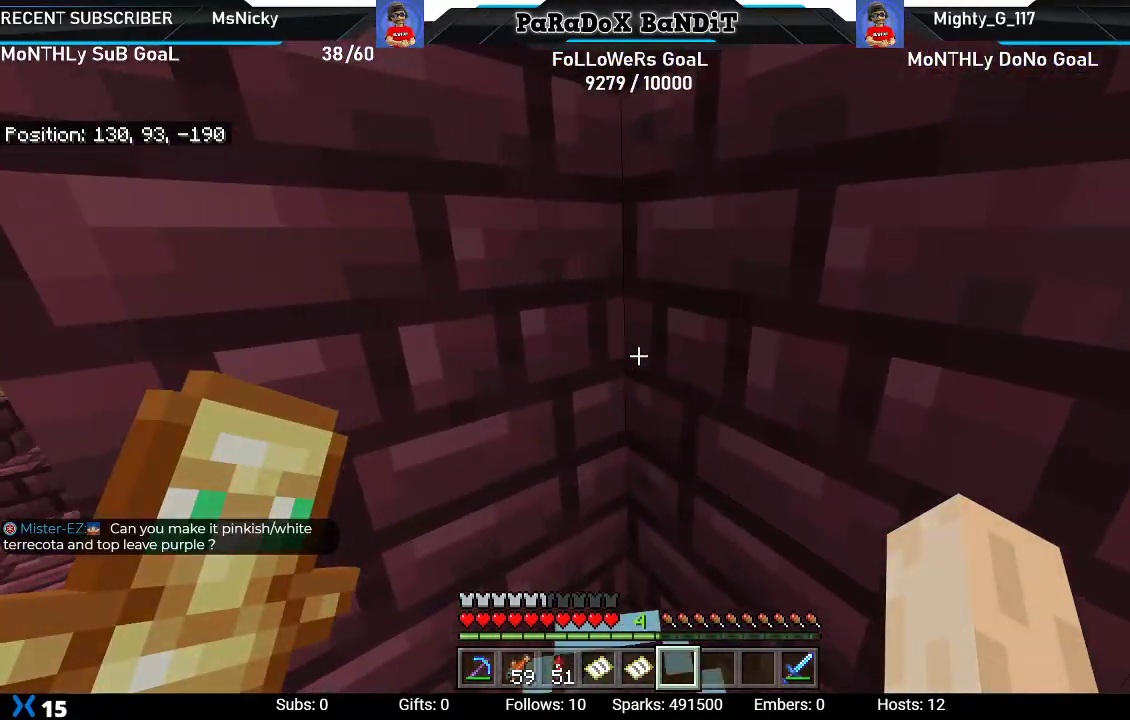
{"buttons": ["L1"], "left_stick": "up-right", "right_stick": "center", "events": [[83, "L1", "down"], [167, "L1", "up"], [217, "right_stick", "left"], [283, "L1", "down"], [367, "L1", "up"], [467, "right_stick", "center"], [483, "L1", "down"]]}
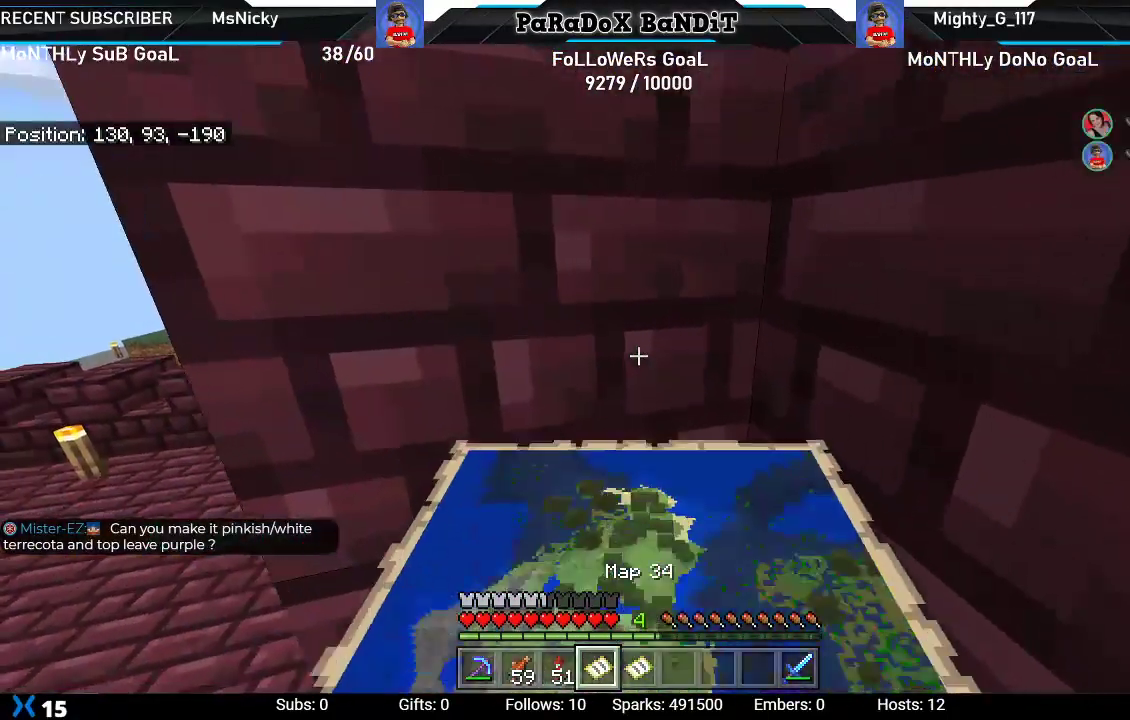
{"buttons": [], "left_stick": "center", "right_stick": "down-left", "events": [[67, "L1", "up"], [167, "L1", "down"], [250, "L1", "up"], [317, "right_stick", "down-left"], [350, "L1", "down"], [483, "L1", "up"], [483, "left_stick", "center"]]}
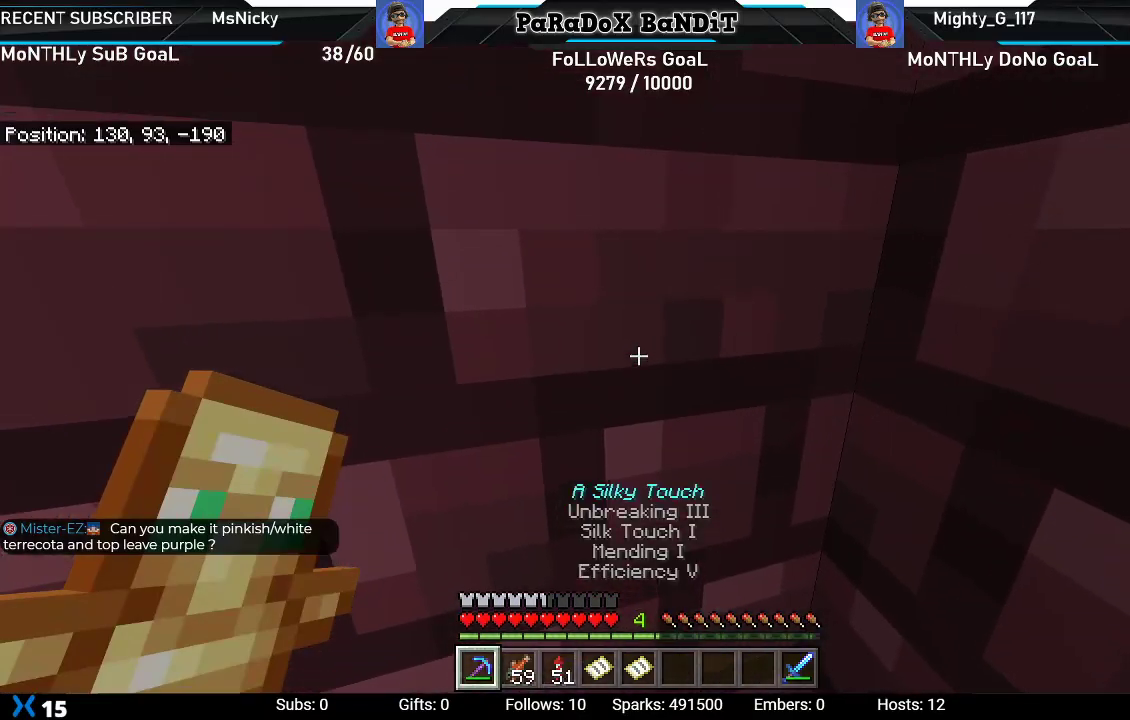
{"buttons": [], "left_stick": "center", "right_stick": "center", "events": [[167, "right_stick", "down"], [267, "R2", "down"], [400, "R2", "up"], [417, "right_stick", "center"]]}
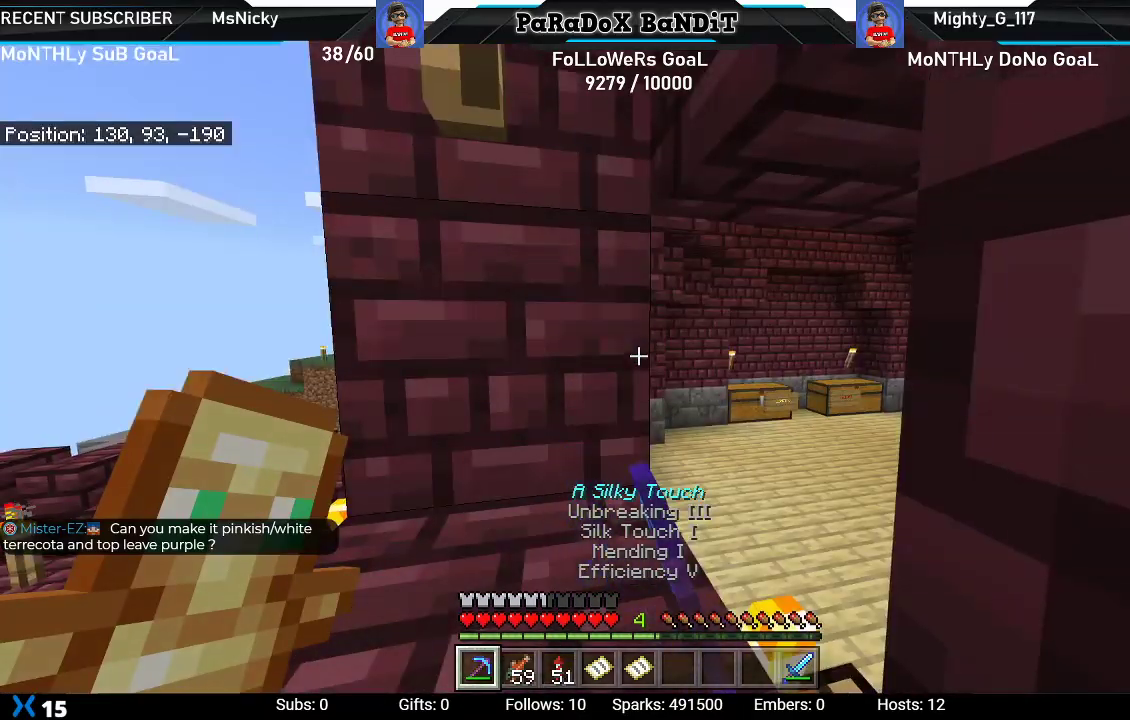
{"buttons": [], "left_stick": "up", "right_stick": "center", "events": [[333, "A", "down"], [333, "left_stick", "up"], [450, "A", "up"]]}
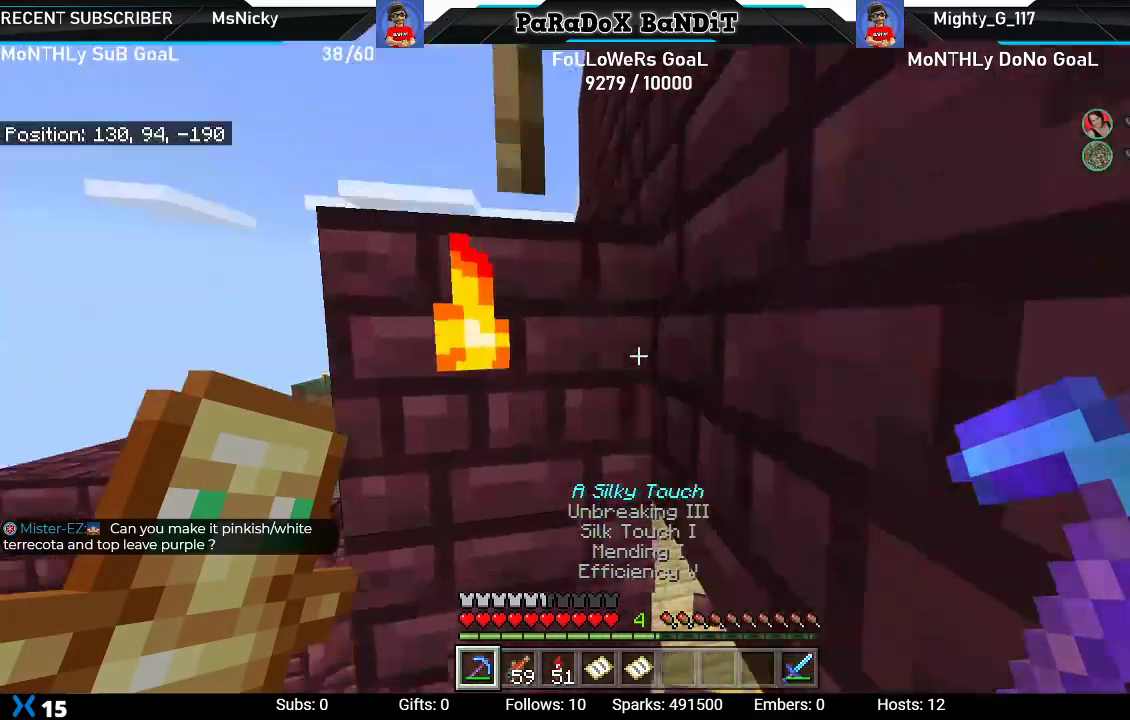
{"buttons": [], "left_stick": "center", "right_stick": "up", "events": [[117, "right_stick", "up"], [350, "R1", "down"], [417, "left_stick", "center"], [450, "R1", "up"]]}
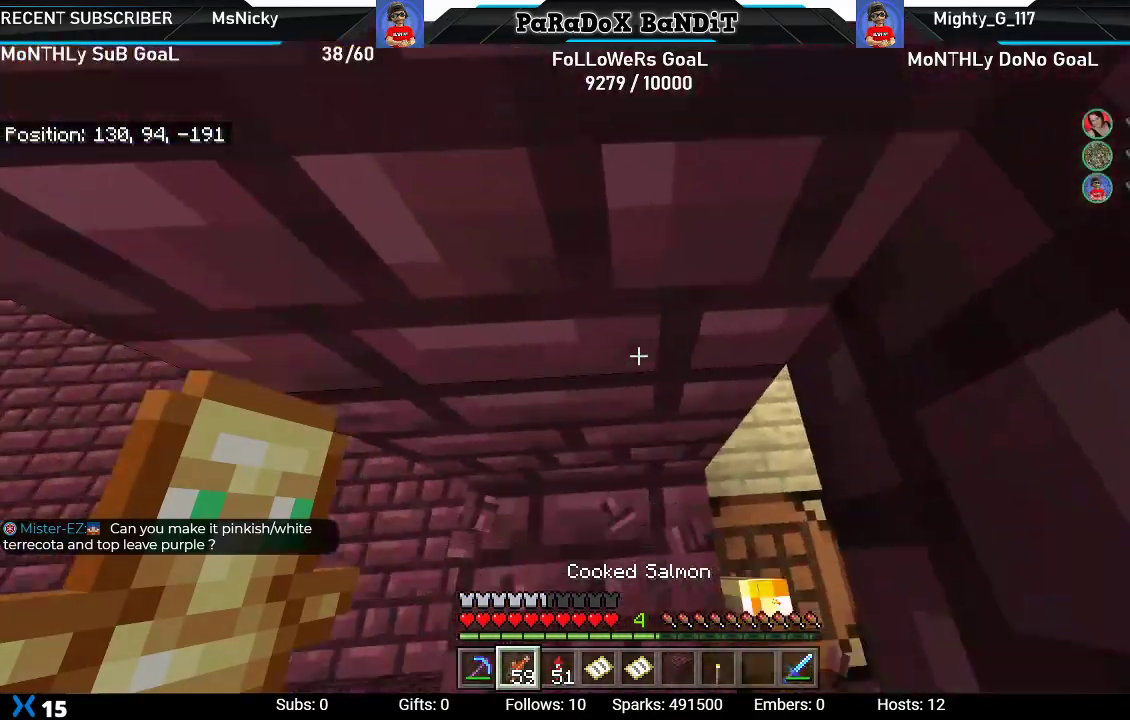
{"buttons": [], "left_stick": "center", "right_stick": "center", "events": [[50, "R1", "down"], [117, "R1", "up"], [217, "R1", "down"], [317, "R1", "up"], [367, "R1", "down"], [367, "R2", "down"], [483, "right_stick", "center"], [500, "R1", "up"], [500, "R2", "up"]]}
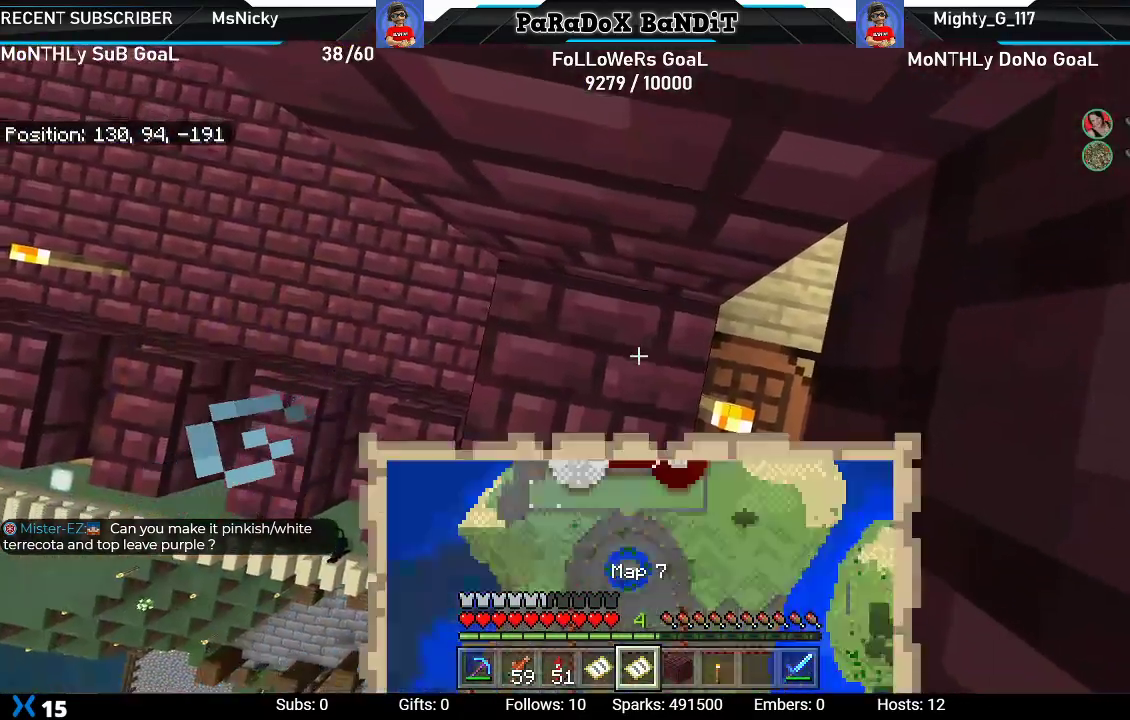
{"buttons": ["L2"], "left_stick": "center", "right_stick": "center", "events": [[50, "R1", "down"], [50, "R2", "down"], [183, "R1", "up"], [183, "R2", "up"], [367, "A", "down"], [500, "A", "up"], [500, "L2", "down"]]}
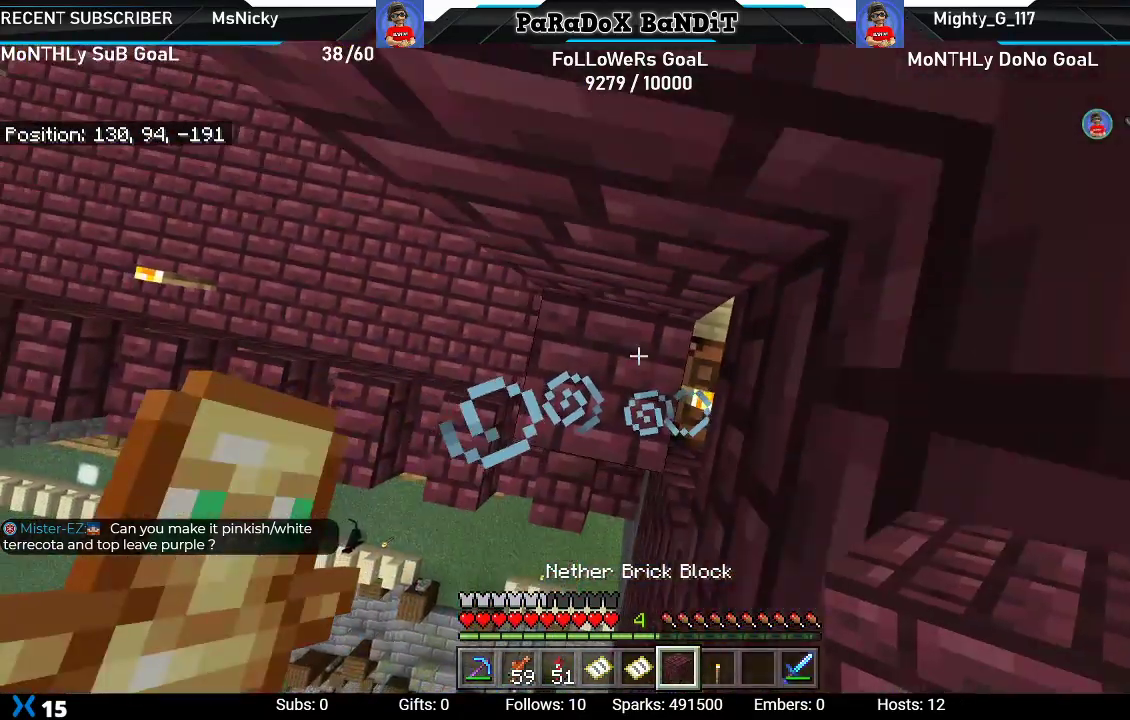
{"buttons": [], "left_stick": "center", "right_stick": "down", "events": [[133, "right_stick", "down"], [183, "L2", "up"]]}
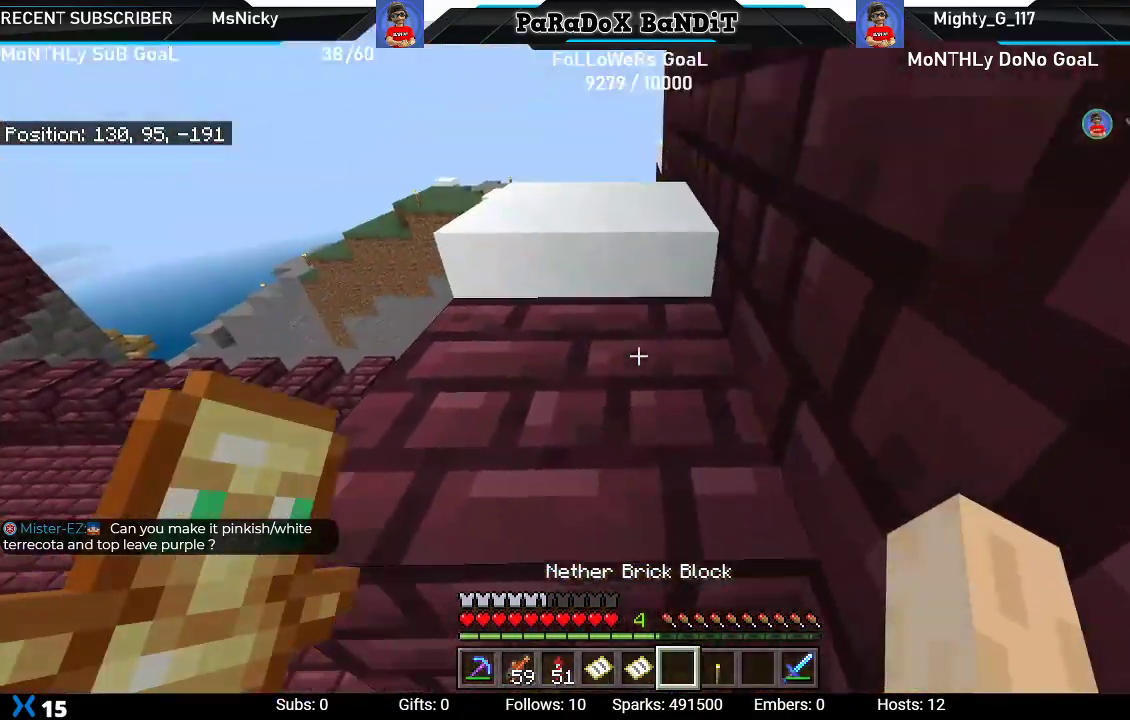
{"buttons": ["A"], "left_stick": "up-left", "right_stick": "center", "events": [[100, "right_stick", "center"], [450, "left_stick", "up-left"], [483, "A", "down"]]}